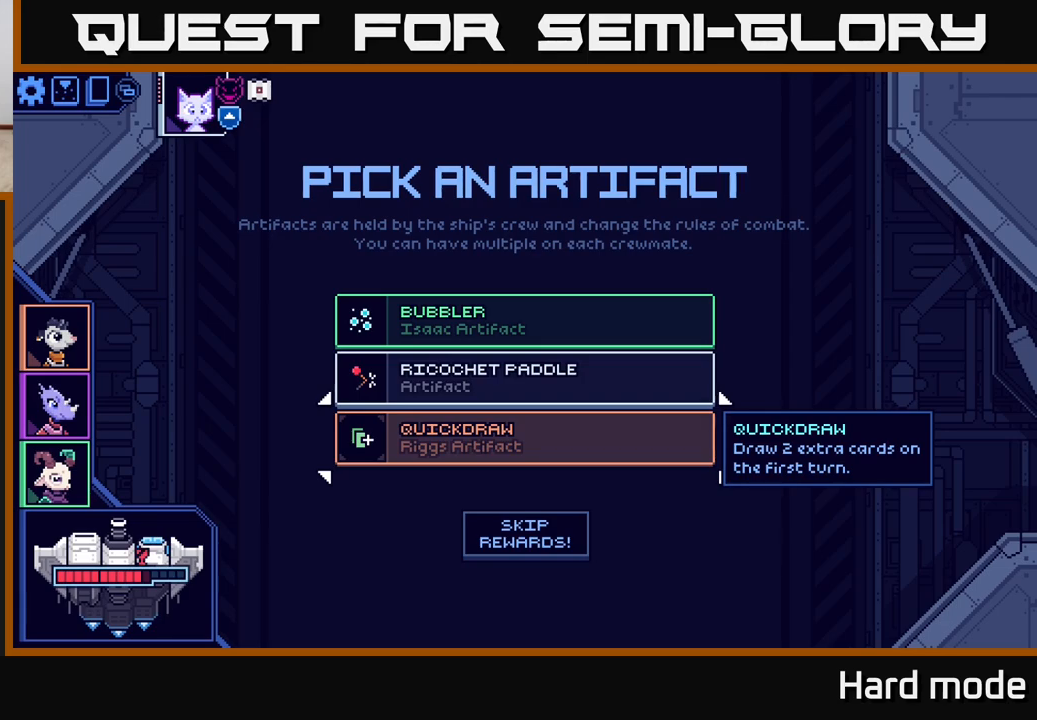
Gameplay with a controller (Xbox layout); each line is a JSON object with the inputs held at the frame after it. "events" lists button and stick changes between this image and that frame as [ms after this image, input, new state], when the widget could be followed in between.
{"buttons": [], "left_stick": "center", "right_stick": "center", "events": [[367, "A", "down"], [417, "A", "up"]]}
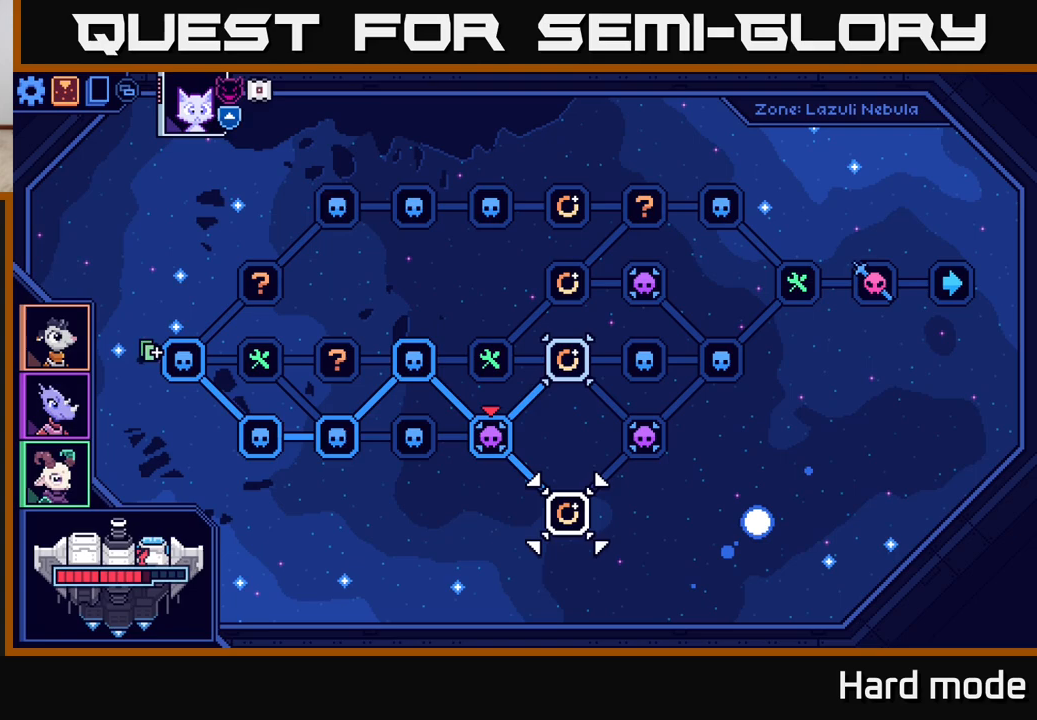
{"buttons": [], "left_stick": "center", "right_stick": "center", "events": []}
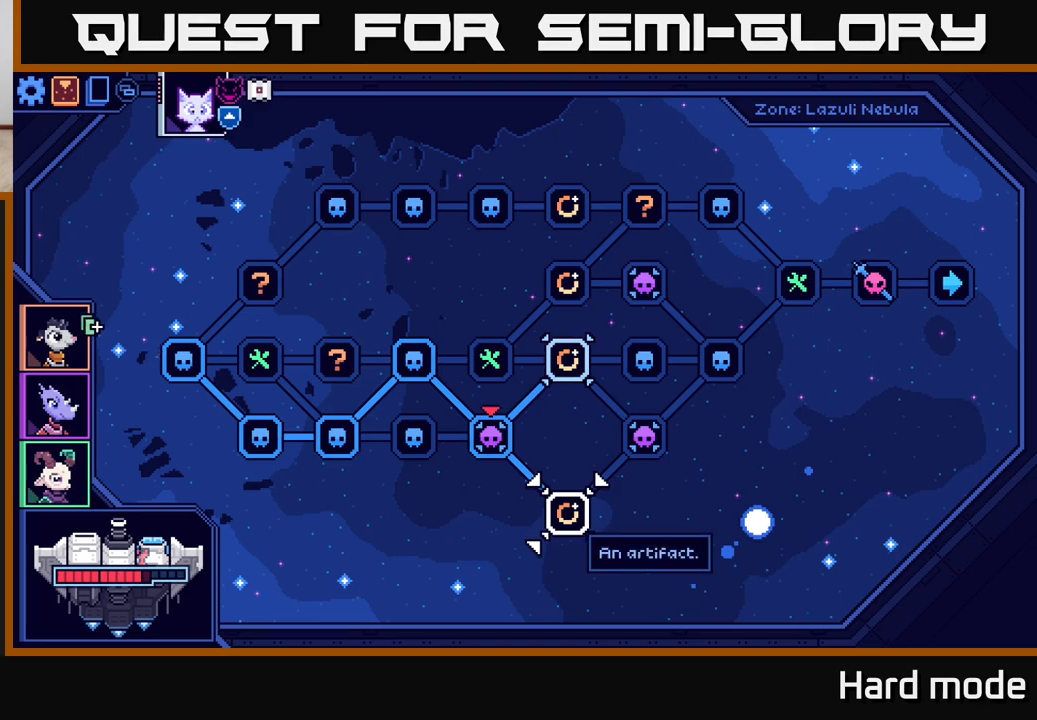
{"buttons": [], "left_stick": "center", "right_stick": "center", "events": []}
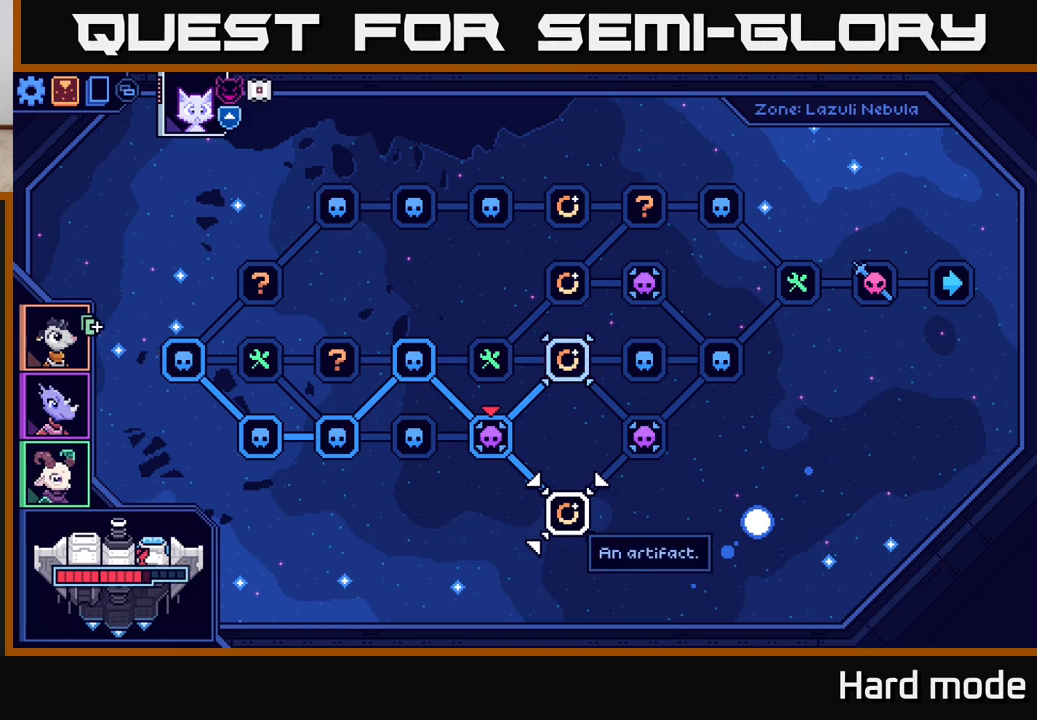
{"buttons": [], "left_stick": "up", "right_stick": "center", "events": [[500, "left_stick", "up"]]}
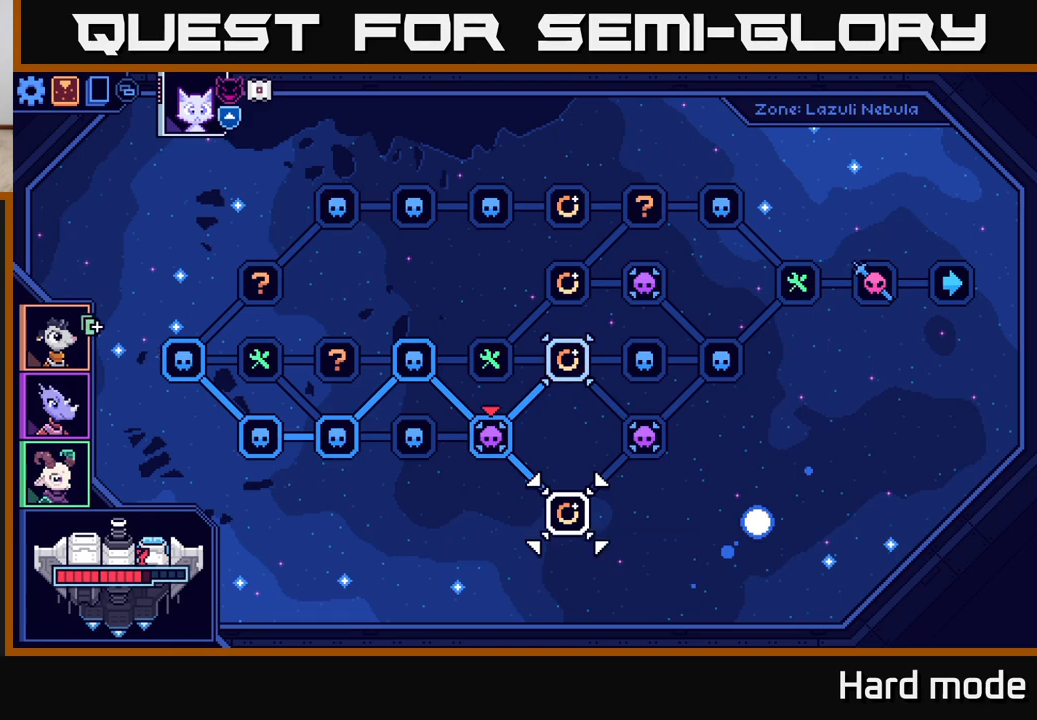
{"buttons": [], "left_stick": "center", "right_stick": "center", "events": [[117, "left_stick", "center"]]}
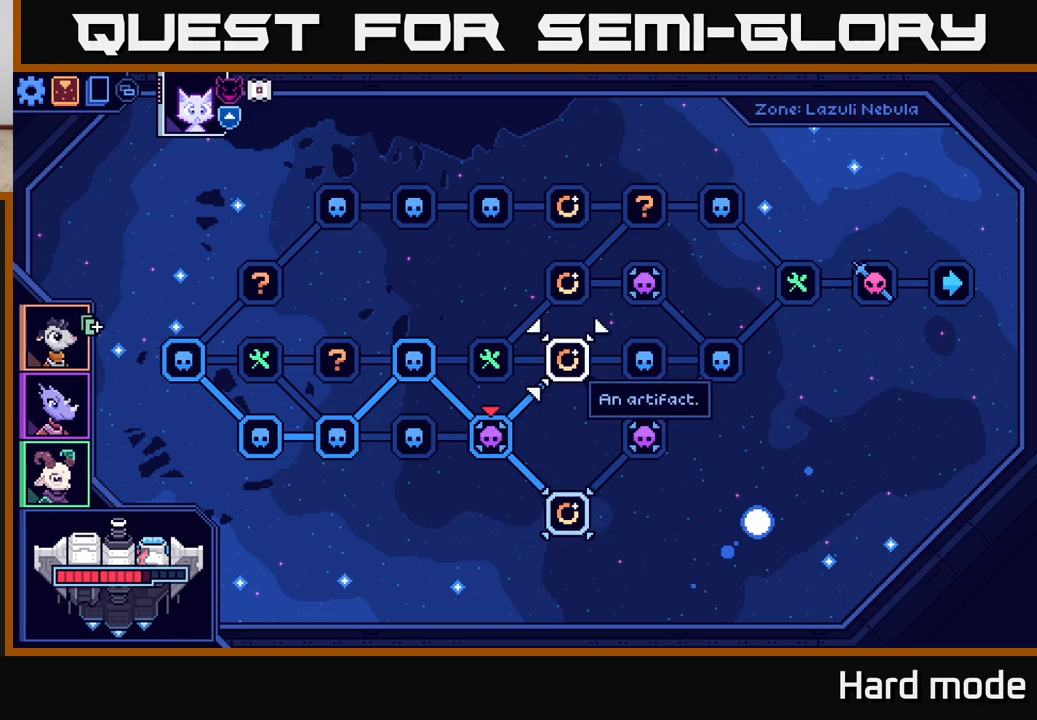
{"buttons": [], "left_stick": "center", "right_stick": "center", "events": []}
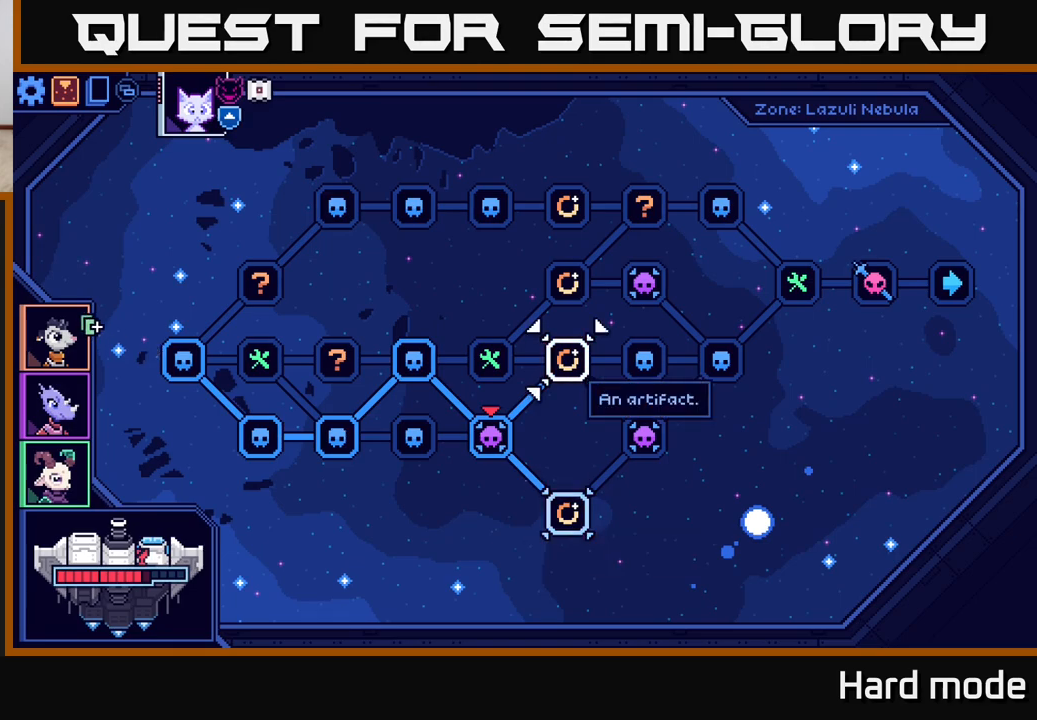
{"buttons": [], "left_stick": "down", "right_stick": "center", "events": [[483, "left_stick", "down"]]}
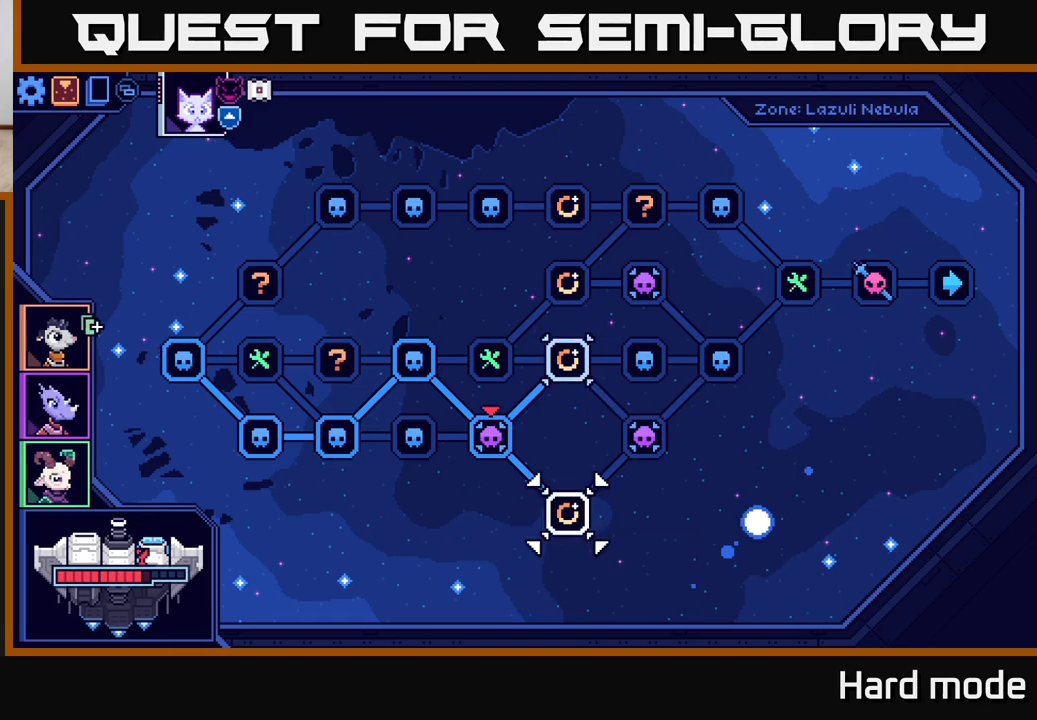
{"buttons": [], "left_stick": "up", "right_stick": "center", "events": [[167, "left_stick", "center"], [367, "left_stick", "up"]]}
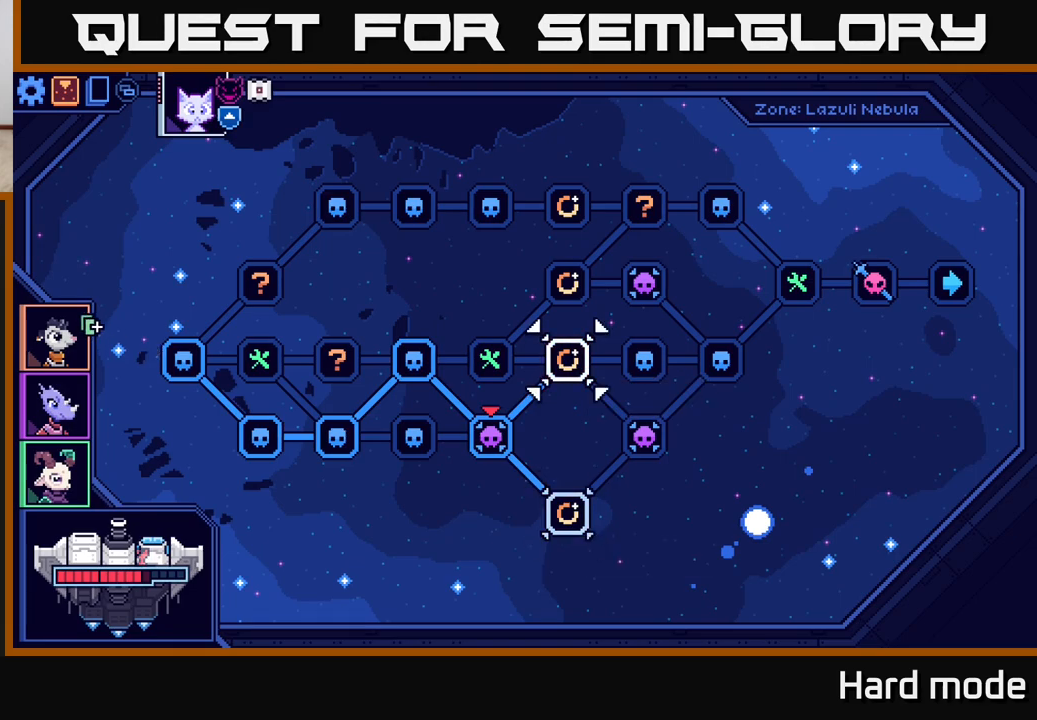
{"buttons": [], "left_stick": "center", "right_stick": "center", "events": [[50, "left_stick", "center"]]}
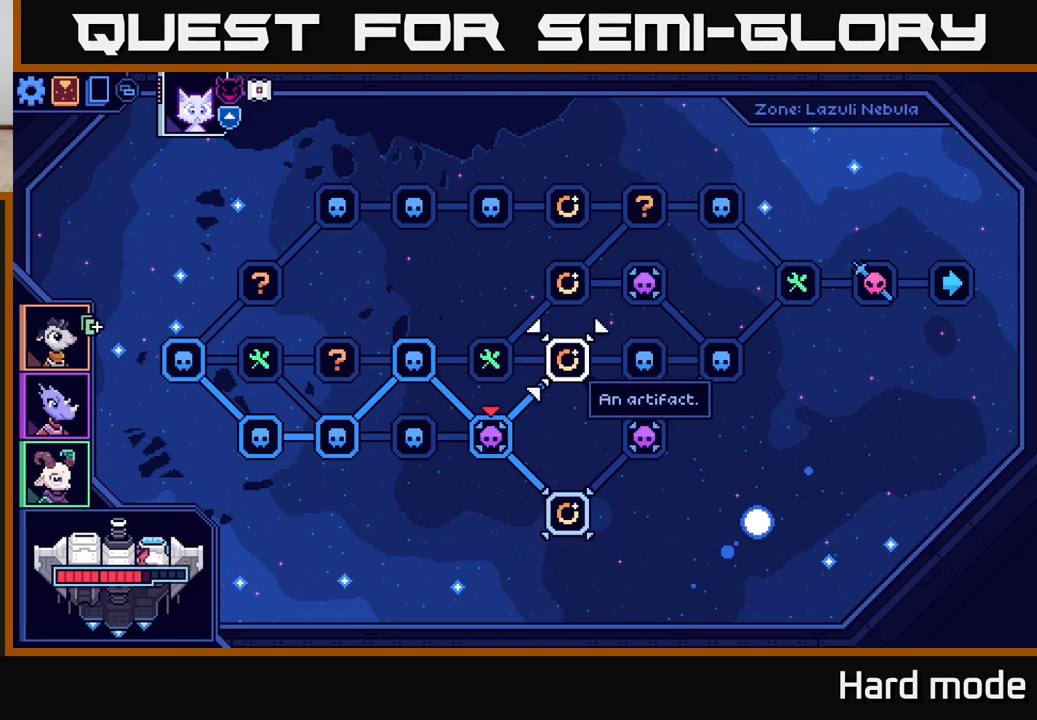
{"buttons": [], "left_stick": "center", "right_stick": "center", "events": [[133, "left_stick", "down"], [333, "left_stick", "center"]]}
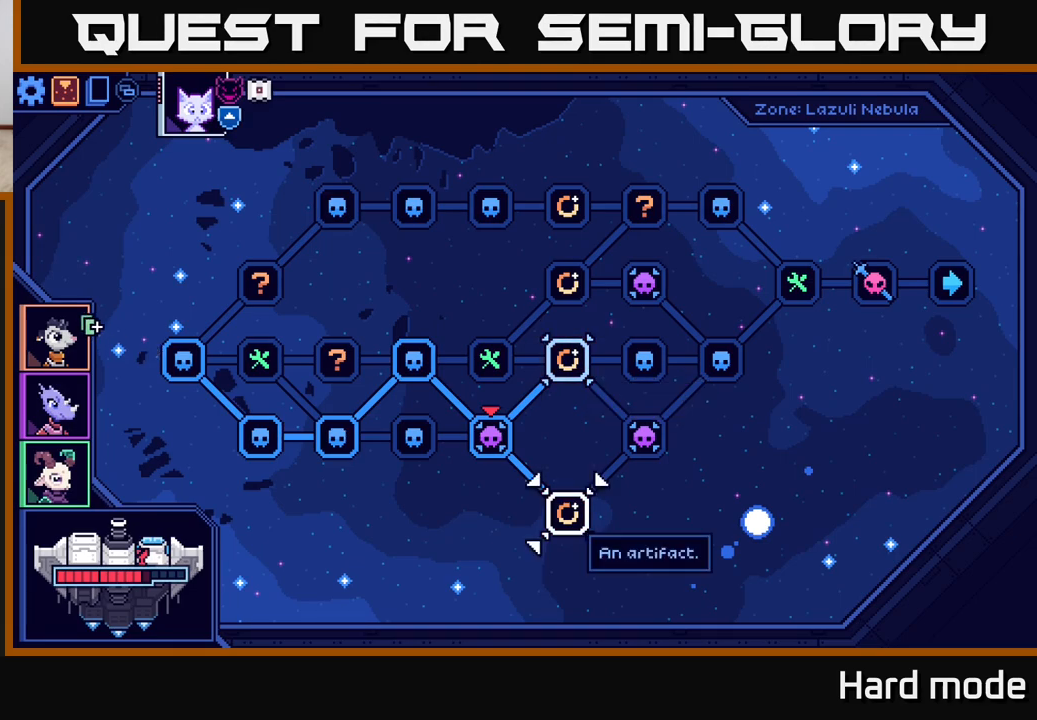
{"buttons": [], "left_stick": "center", "right_stick": "center", "events": []}
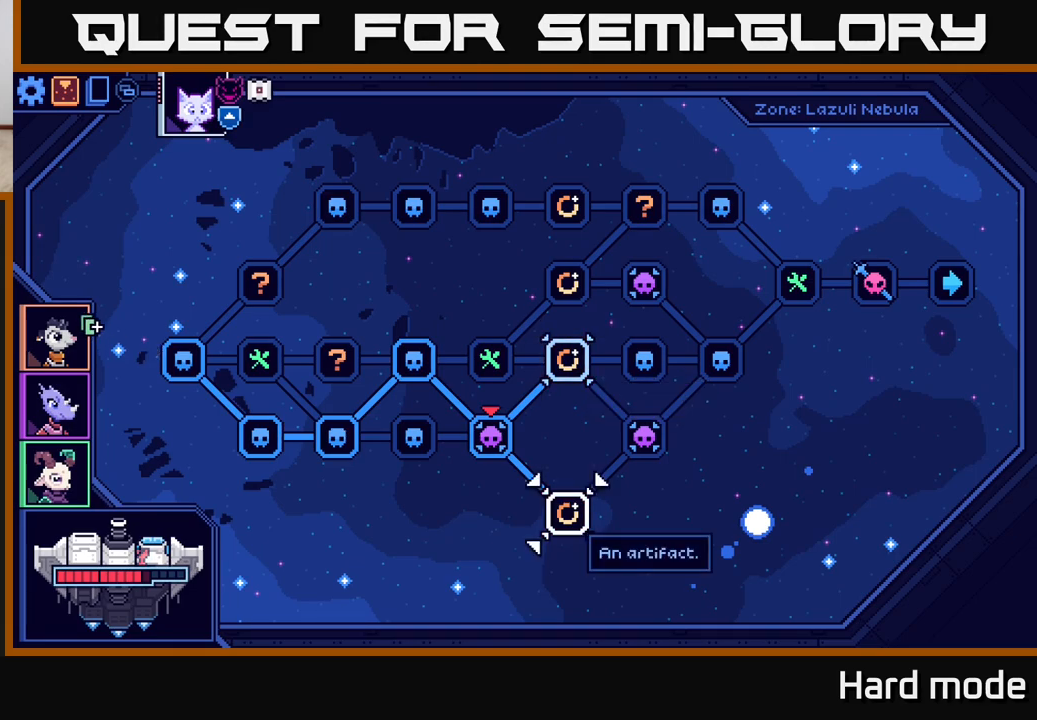
{"buttons": [], "left_stick": "center", "right_stick": "center", "events": [[67, "left_stick", "up"], [250, "left_stick", "center"]]}
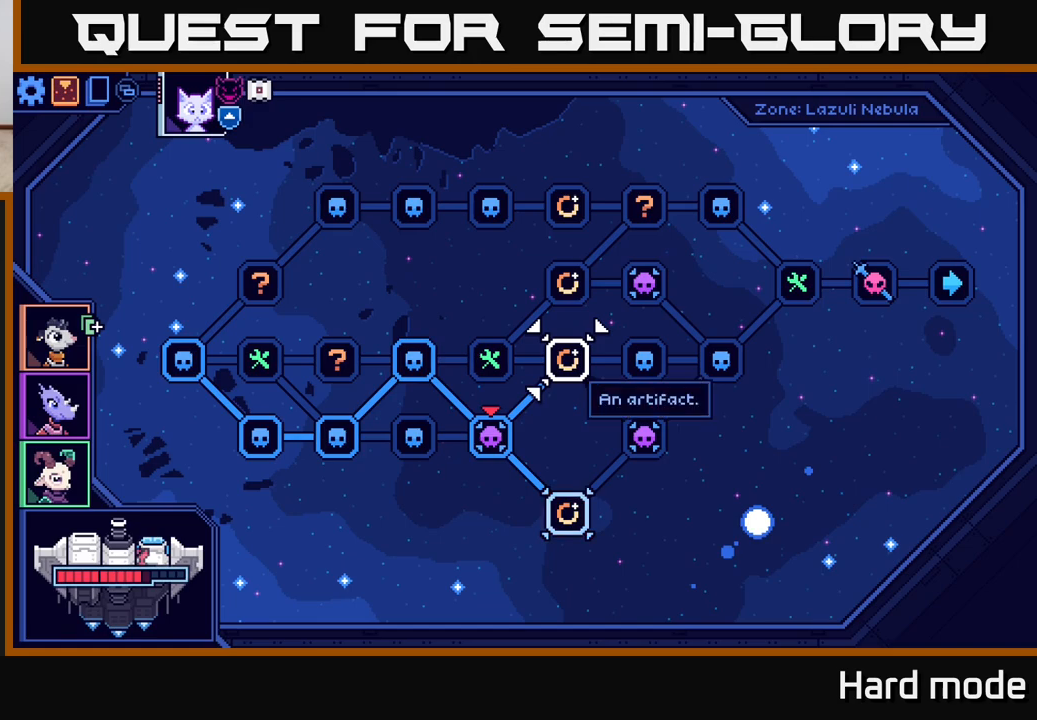
{"buttons": [], "left_stick": "down", "right_stick": "center", "events": [[400, "left_stick", "down"]]}
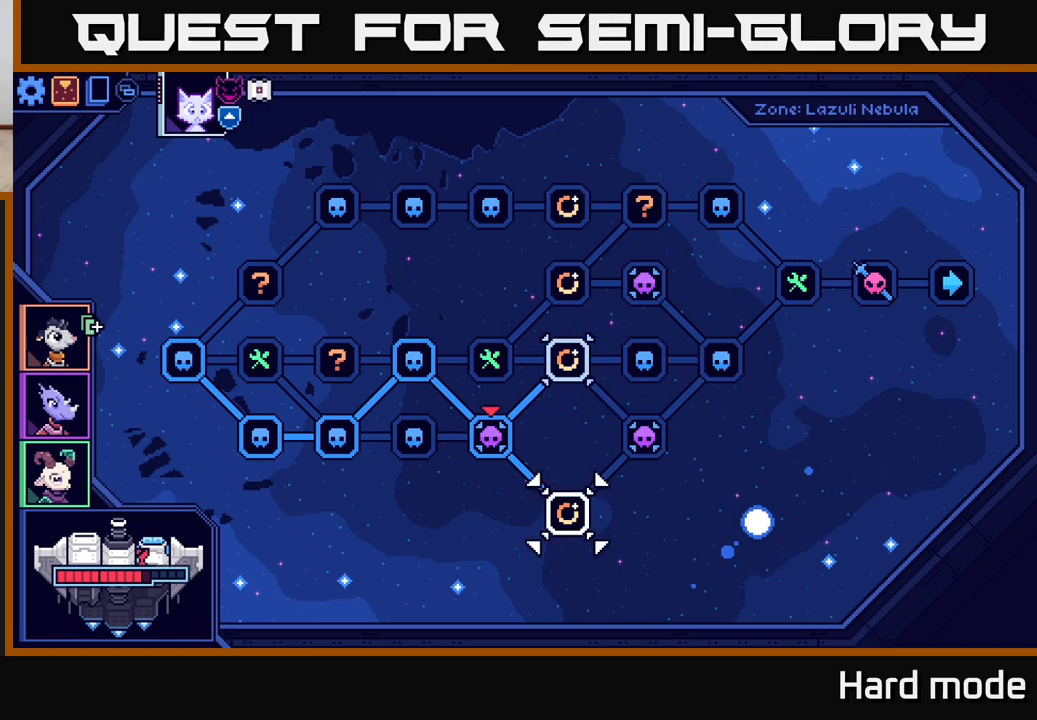
{"buttons": [], "left_stick": "center", "right_stick": "center", "events": [[117, "left_stick", "center"], [267, "left_stick", "up"], [417, "left_stick", "center"]]}
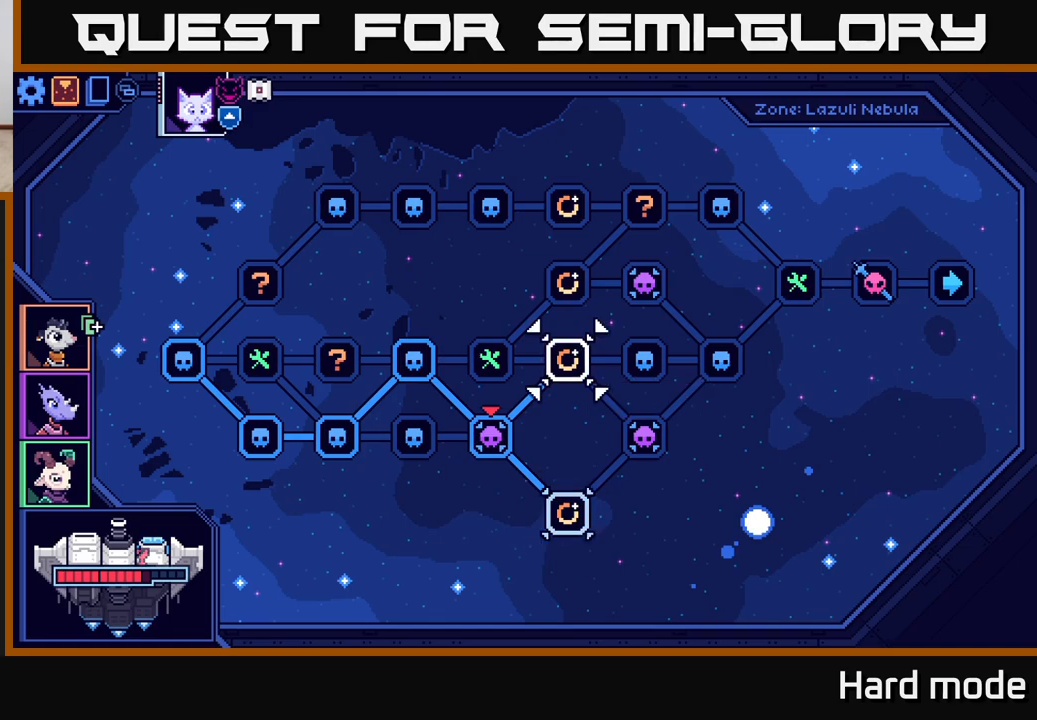
{"buttons": [], "left_stick": "center", "right_stick": "center", "events": [[217, "left_stick", "down"], [417, "left_stick", "center"]]}
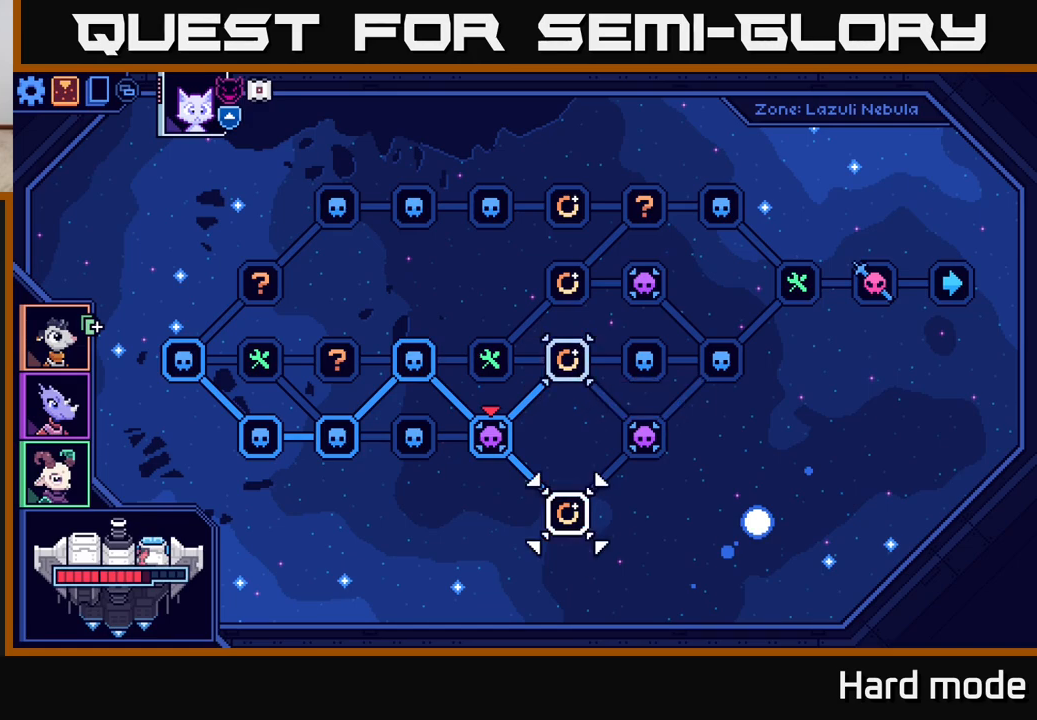
{"buttons": [], "left_stick": "center", "right_stick": "center", "events": [[150, "left_stick", "right"], [350, "left_stick", "center"]]}
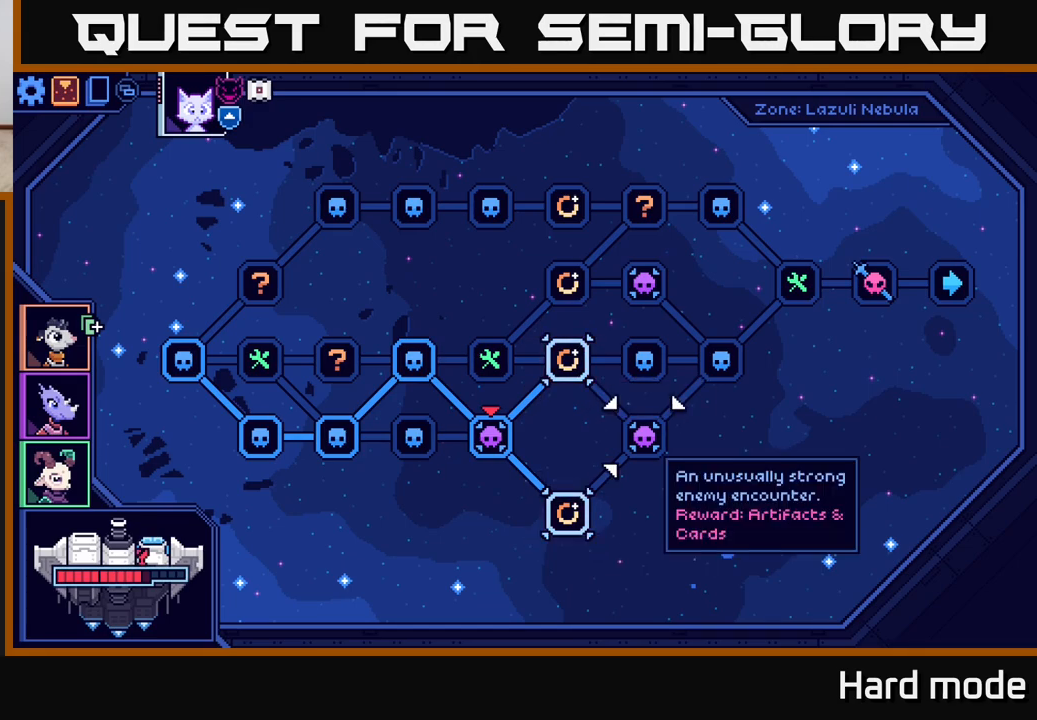
{"buttons": [], "left_stick": "center", "right_stick": "center", "events": []}
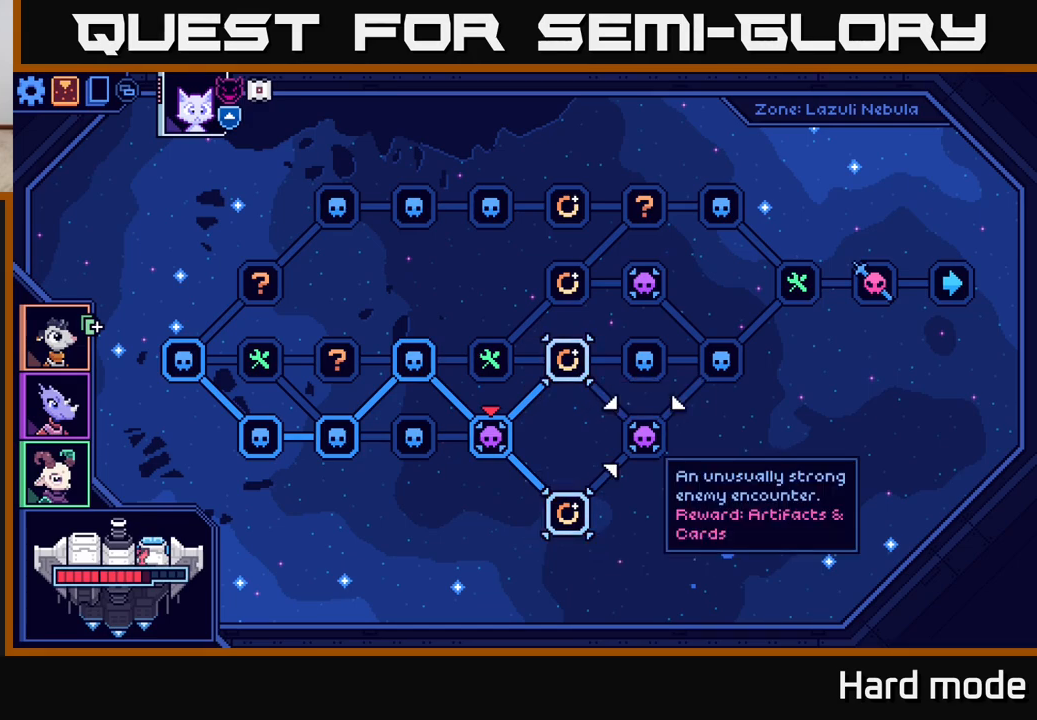
{"buttons": [], "left_stick": "center", "right_stick": "center", "events": [[183, "left_stick", "left"], [333, "left_stick", "center"]]}
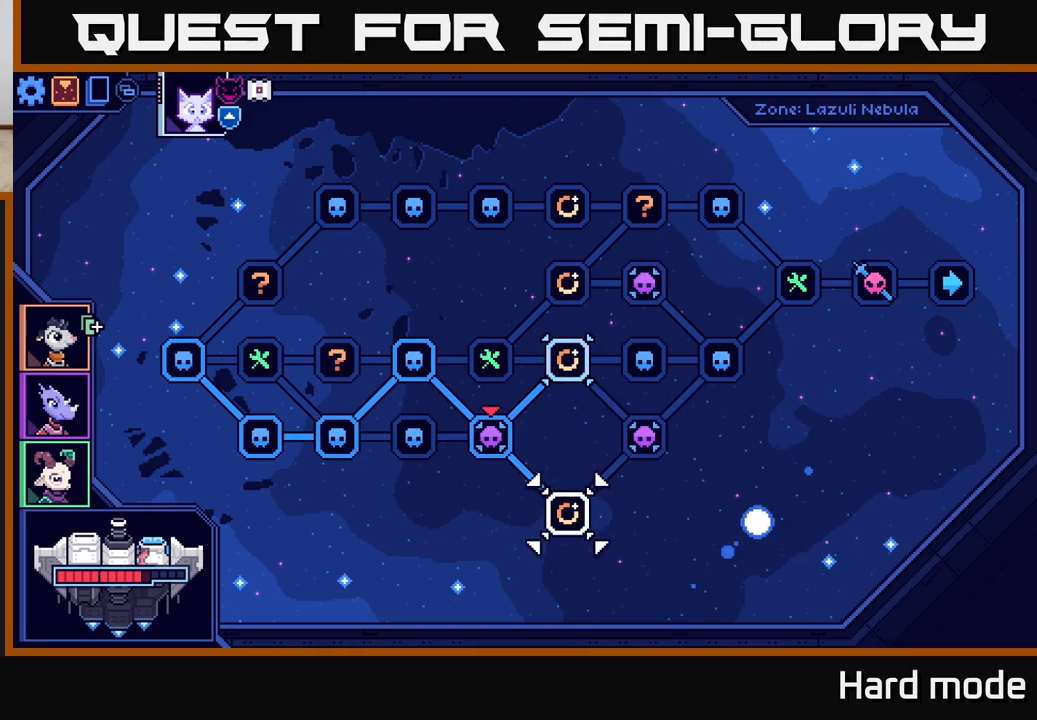
{"buttons": [], "left_stick": "down", "right_stick": "center", "events": [[50, "left_stick", "up"], [217, "left_stick", "center"], [400, "left_stick", "down"]]}
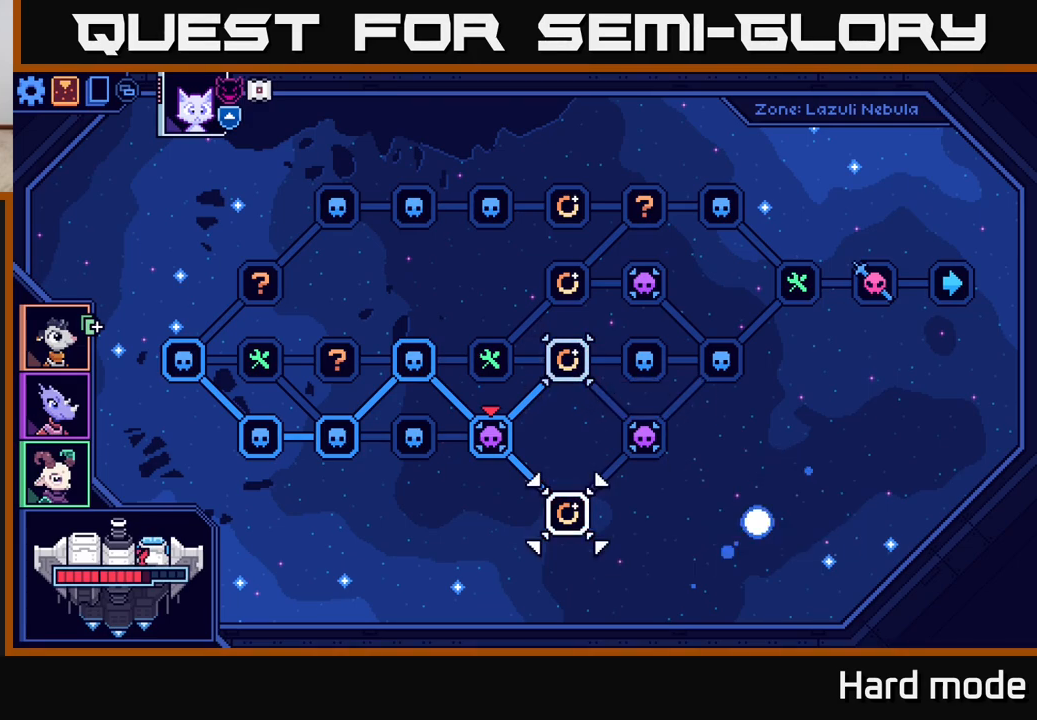
{"buttons": [], "left_stick": "center", "right_stick": "center", "events": [[67, "left_stick", "center"], [133, "left_stick", "right"], [317, "left_stick", "center"]]}
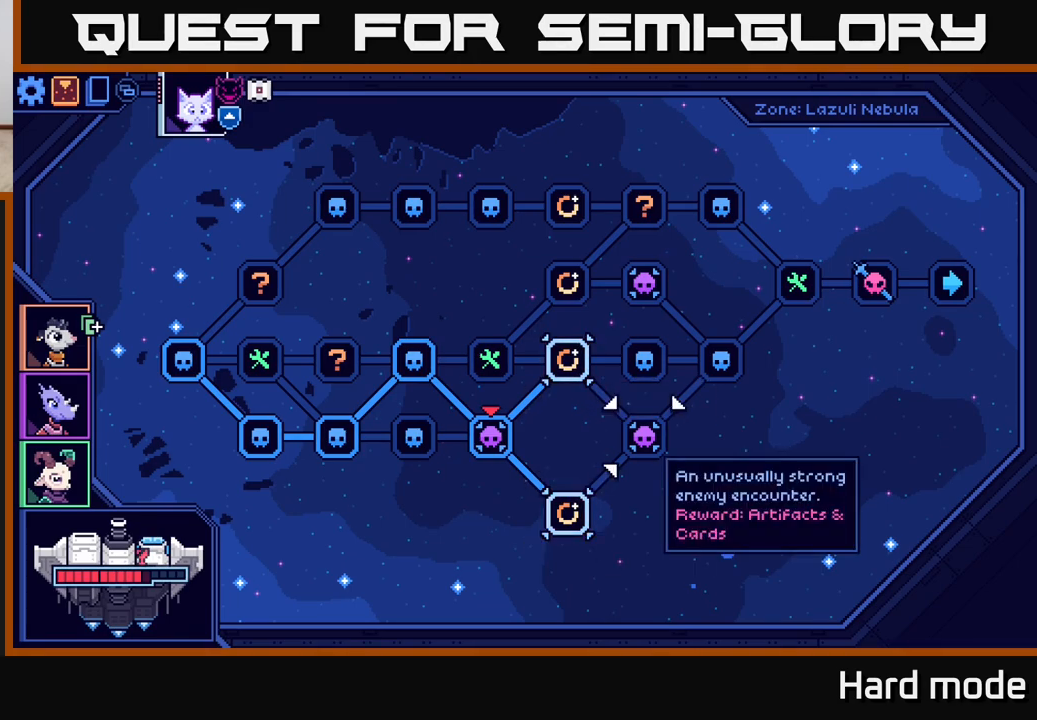
{"buttons": ["A"], "left_stick": "center", "right_stick": "center", "events": [[17, "left_stick", "left"], [167, "left_stick", "center"], [467, "A", "down"]]}
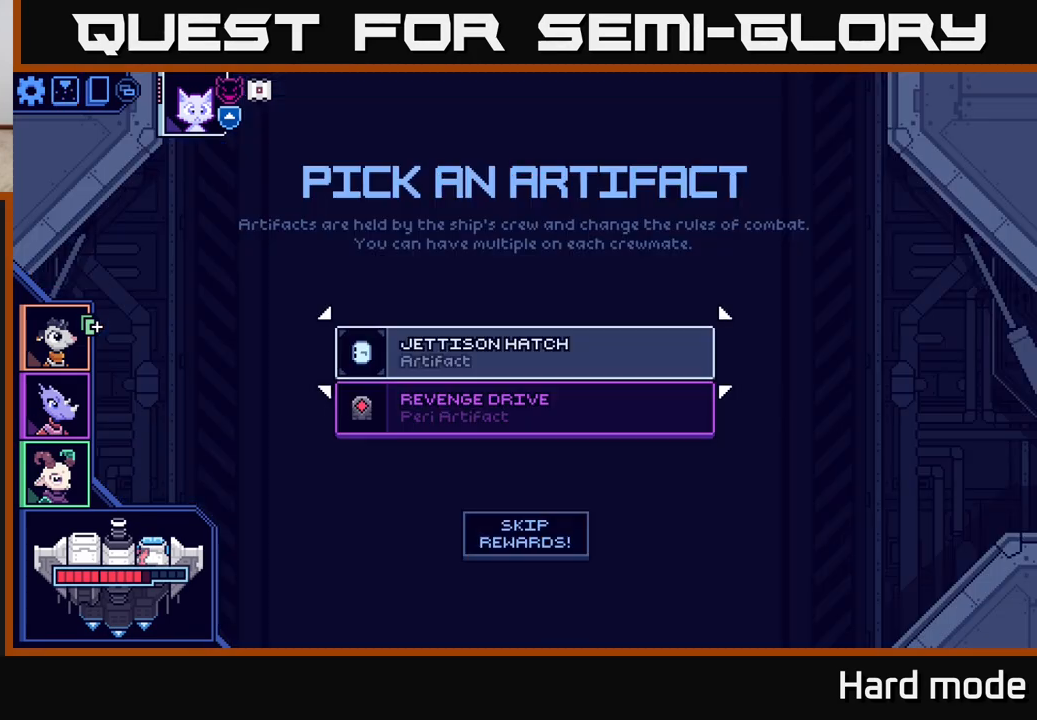
{"buttons": [], "left_stick": "center", "right_stick": "center", "events": [[33, "A", "up"]]}
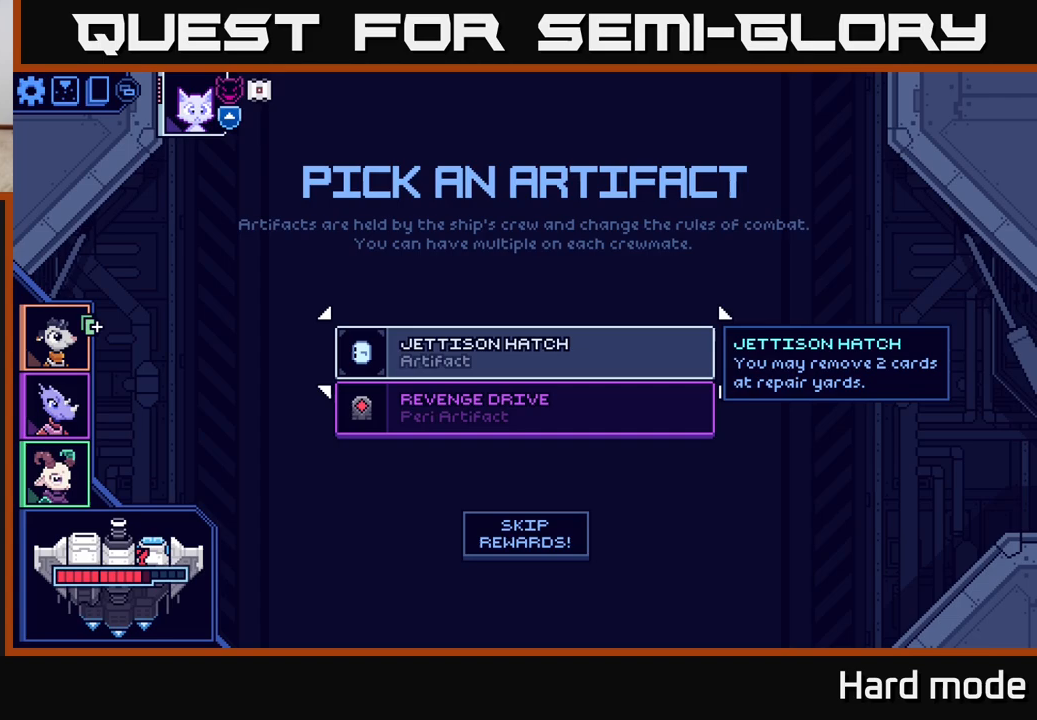
{"buttons": [], "left_stick": "center", "right_stick": "center", "events": []}
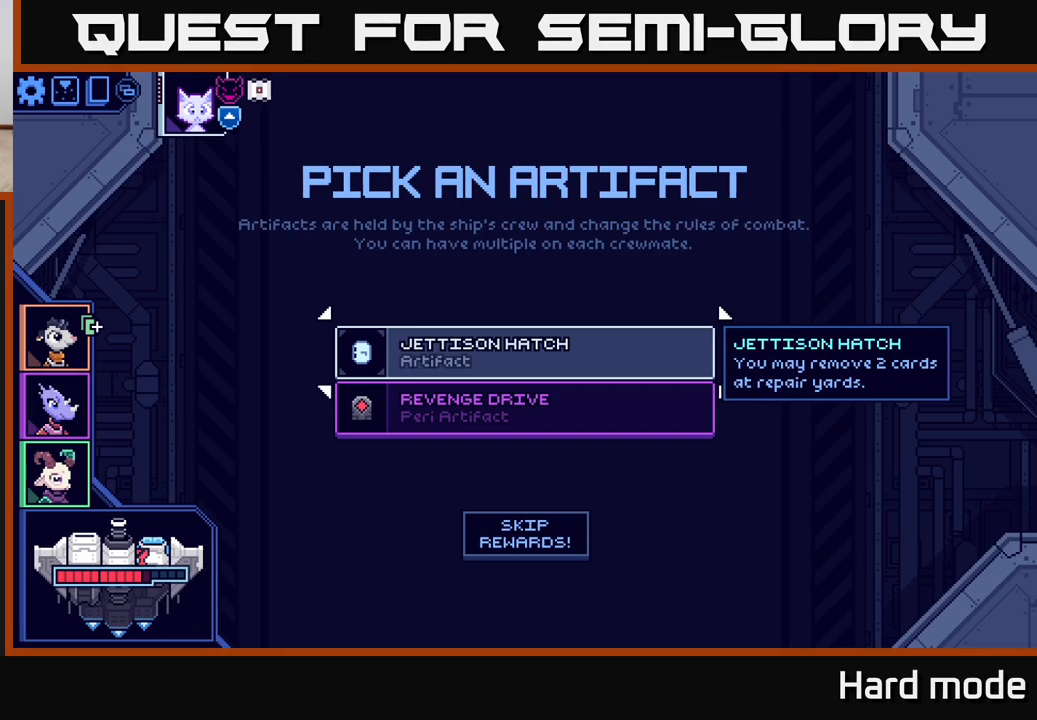
{"buttons": [], "left_stick": "up", "right_stick": "center", "events": [[483, "left_stick", "up"]]}
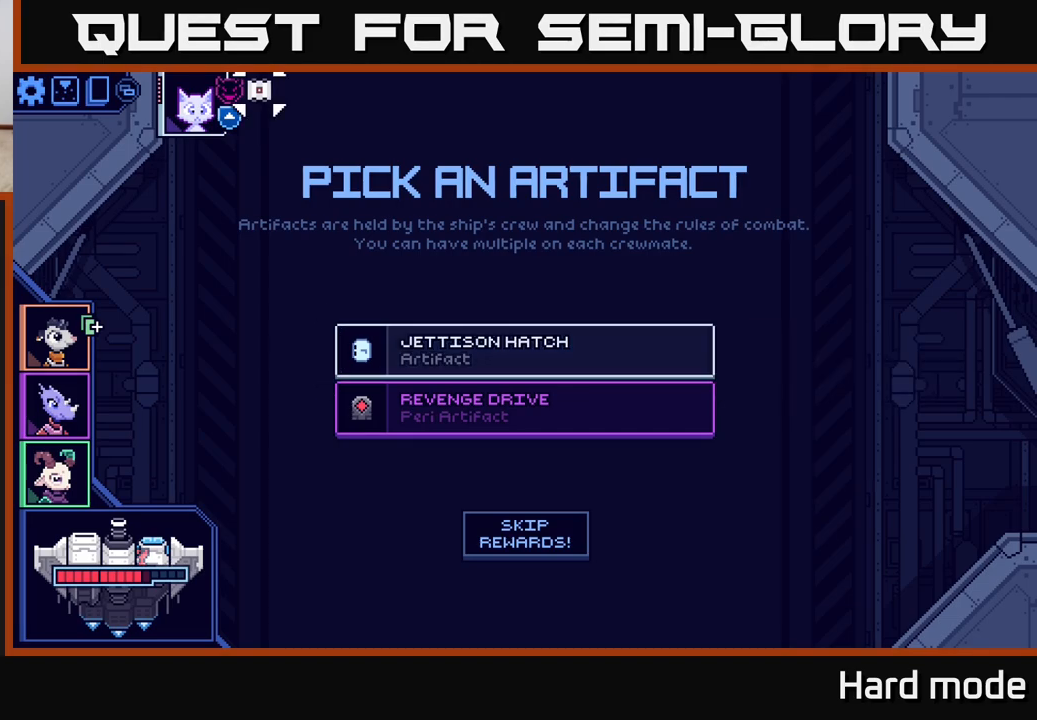
{"buttons": [], "left_stick": "down", "right_stick": "center", "events": [[167, "left_stick", "center"], [417, "left_stick", "down"]]}